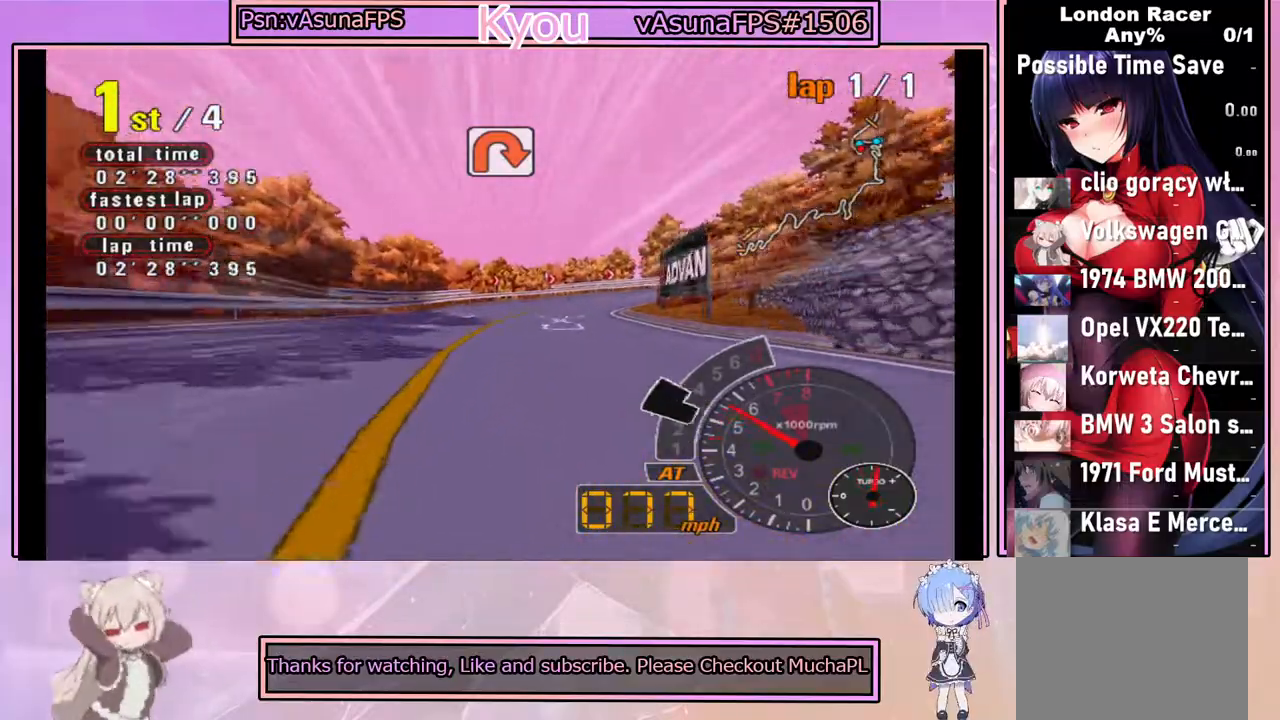
Gameplay with a controller (PlayStation layout); each line is a JSON object with the inputs held at the frame after it. "events" lists button and stick changes between this image and that frame as [ms after this image, input, new state], when the widget could be followed in between. Not read: right_stick.
{"buttons": ["CROSS"], "left_stick": "center", "events": [[283, "left_stick", "right"], [433, "left_stick", "center"]]}
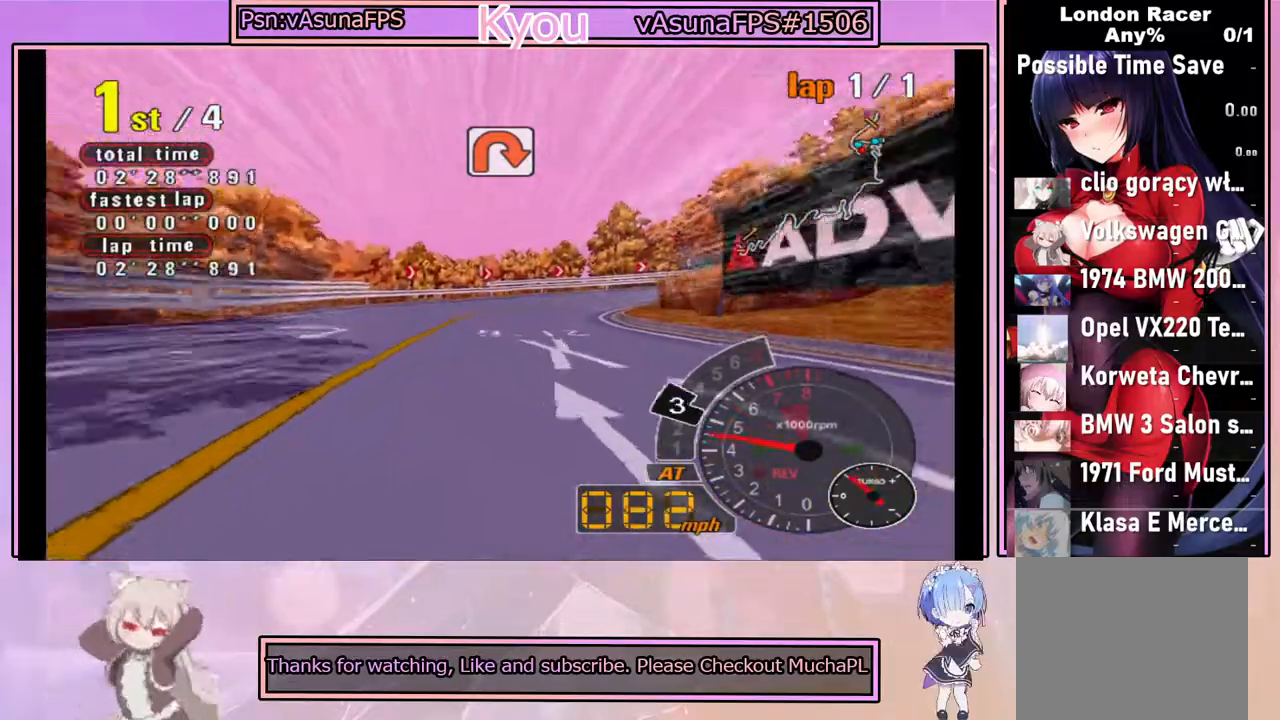
{"buttons": ["SQUARE"], "left_stick": "center", "events": [[383, "CROSS", "up"], [433, "SQUARE", "down"]]}
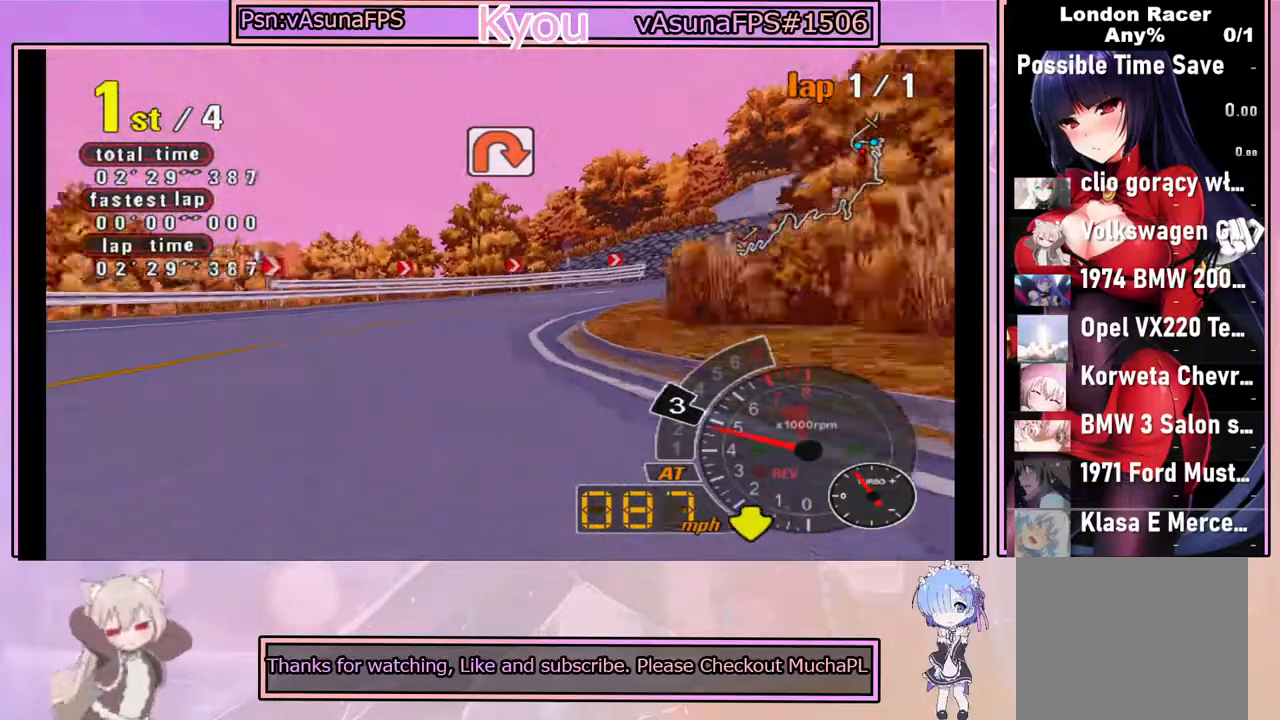
{"buttons": ["SQUARE"], "left_stick": "center", "events": [[200, "left_stick", "right"], [333, "left_stick", "center"]]}
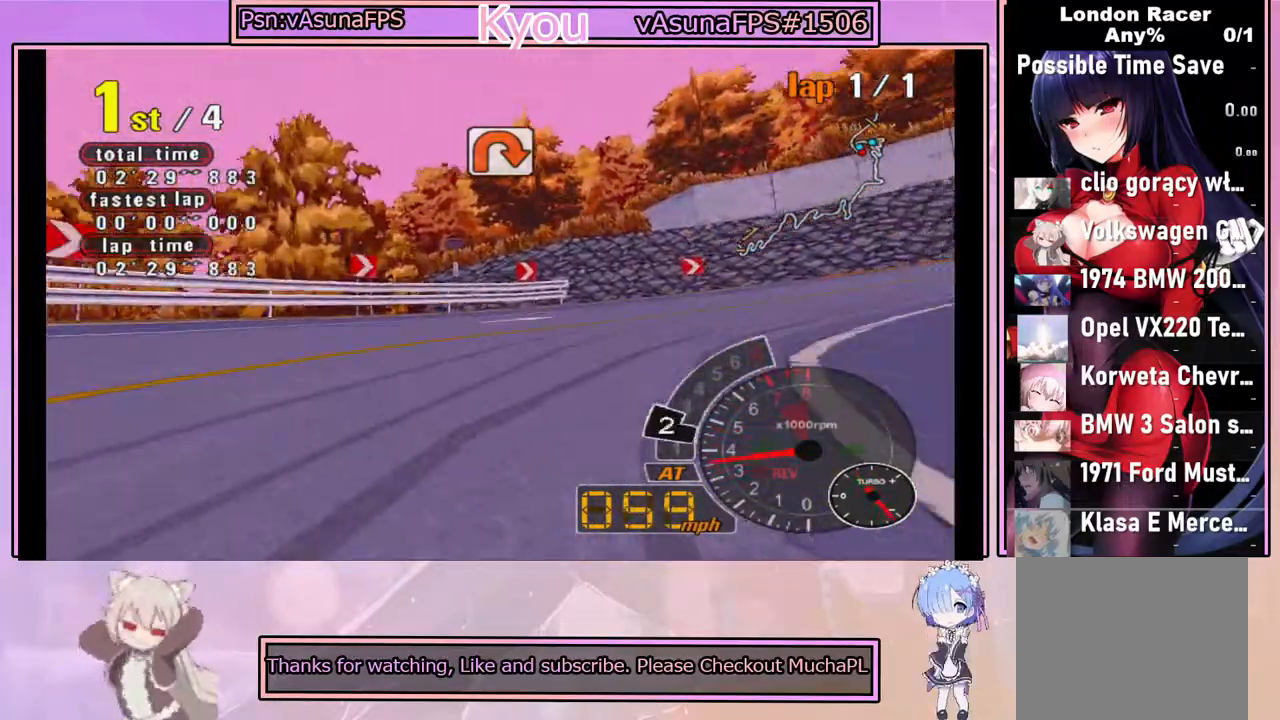
{"buttons": ["CROSS"], "left_stick": "center", "events": [[50, "left_stick", "right"], [233, "left_stick", "center"], [350, "SQUARE", "up"], [467, "CROSS", "down"]]}
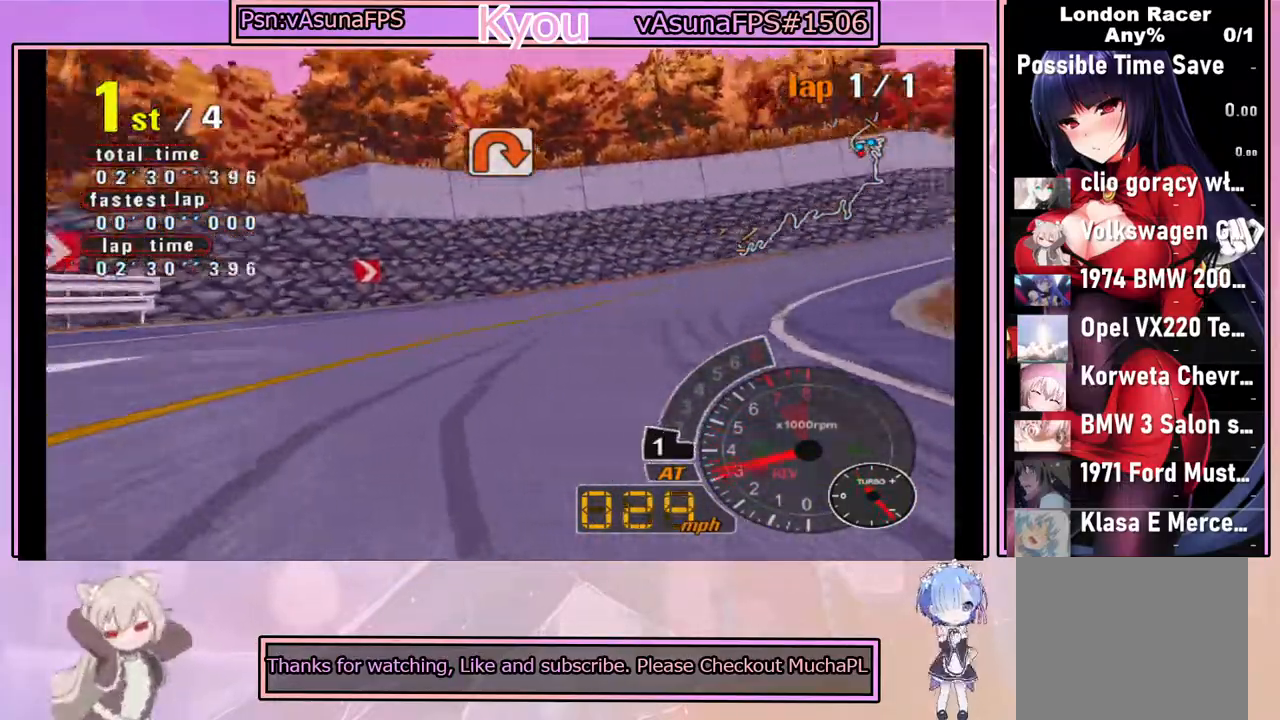
{"buttons": ["CROSS"], "left_stick": "right", "events": [[100, "left_stick", "left"], [217, "left_stick", "center"], [383, "left_stick", "right"]]}
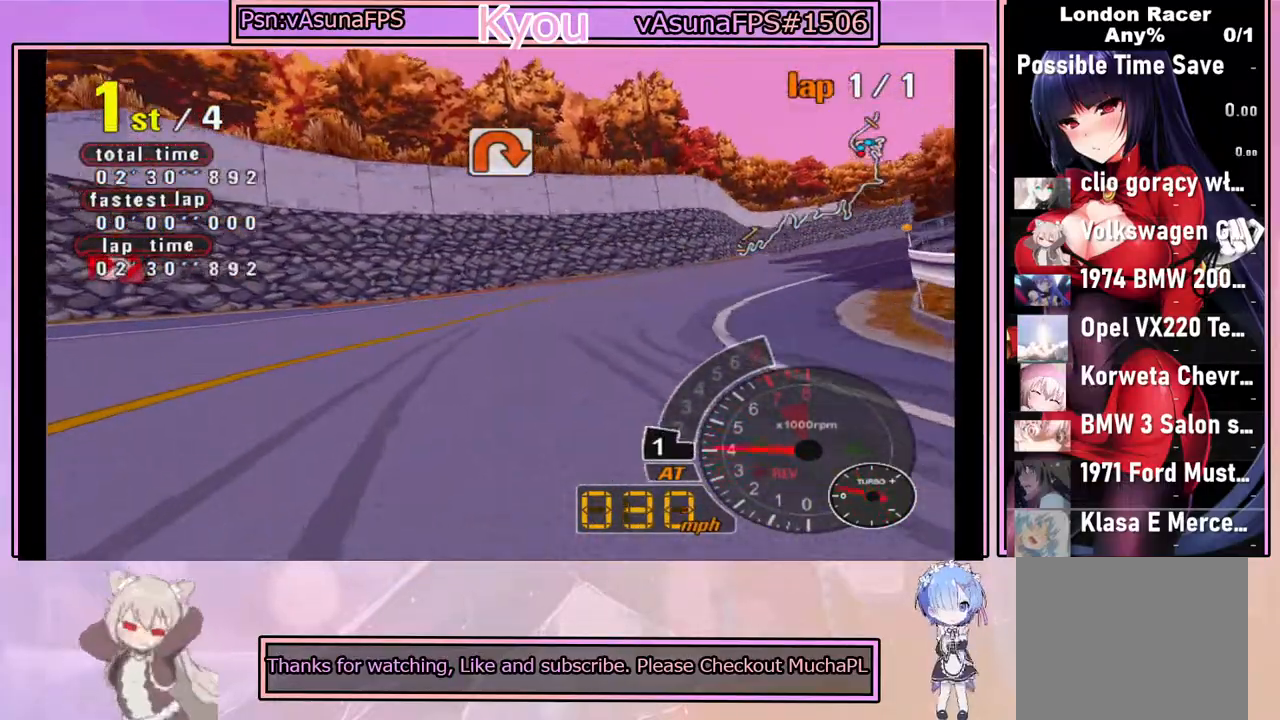
{"buttons": ["CROSS"], "left_stick": "center", "events": [[67, "left_stick", "center"]]}
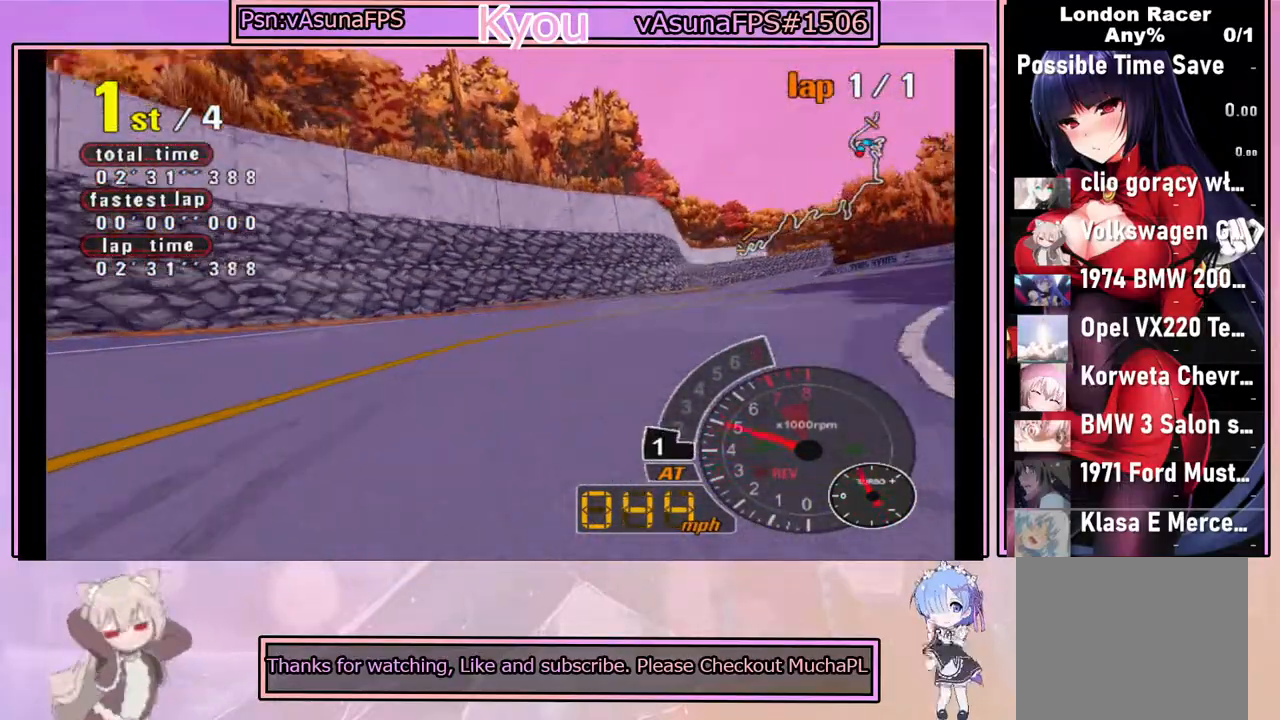
{"buttons": ["CROSS"], "left_stick": "center", "events": [[117, "left_stick", "right"], [283, "left_stick", "center"]]}
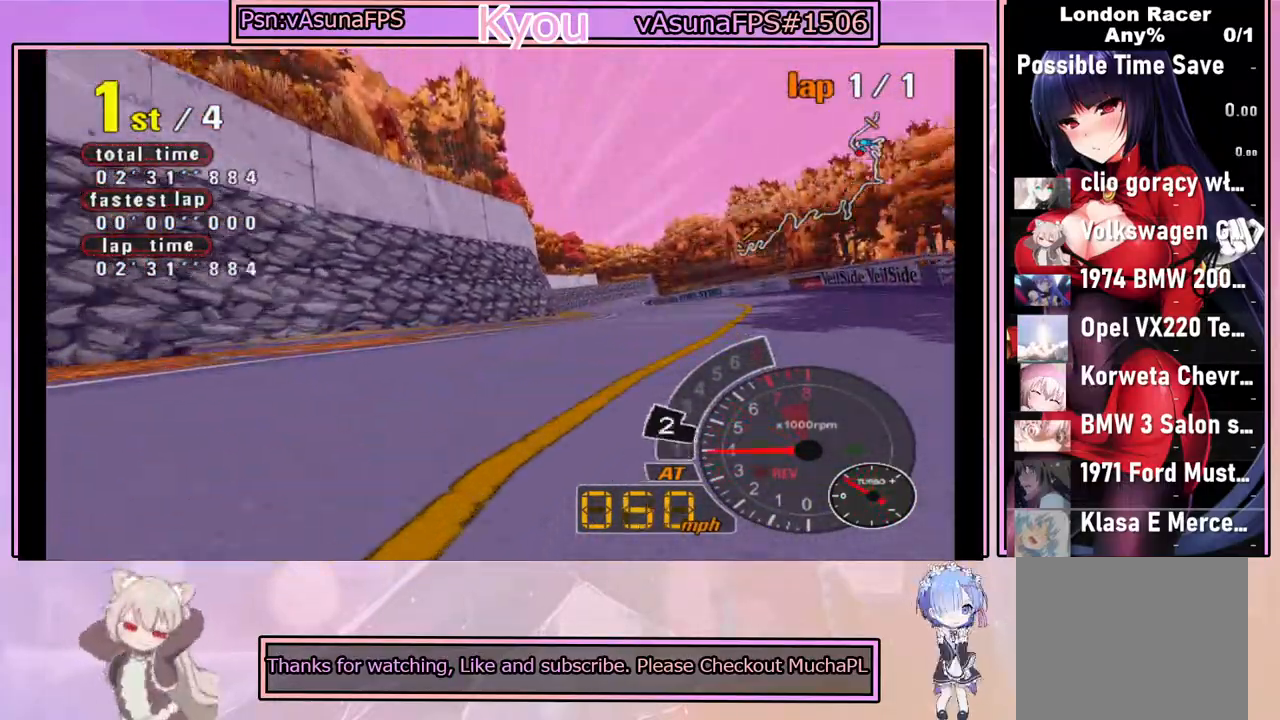
{"buttons": ["CROSS"], "left_stick": "left", "events": [[367, "left_stick", "left"]]}
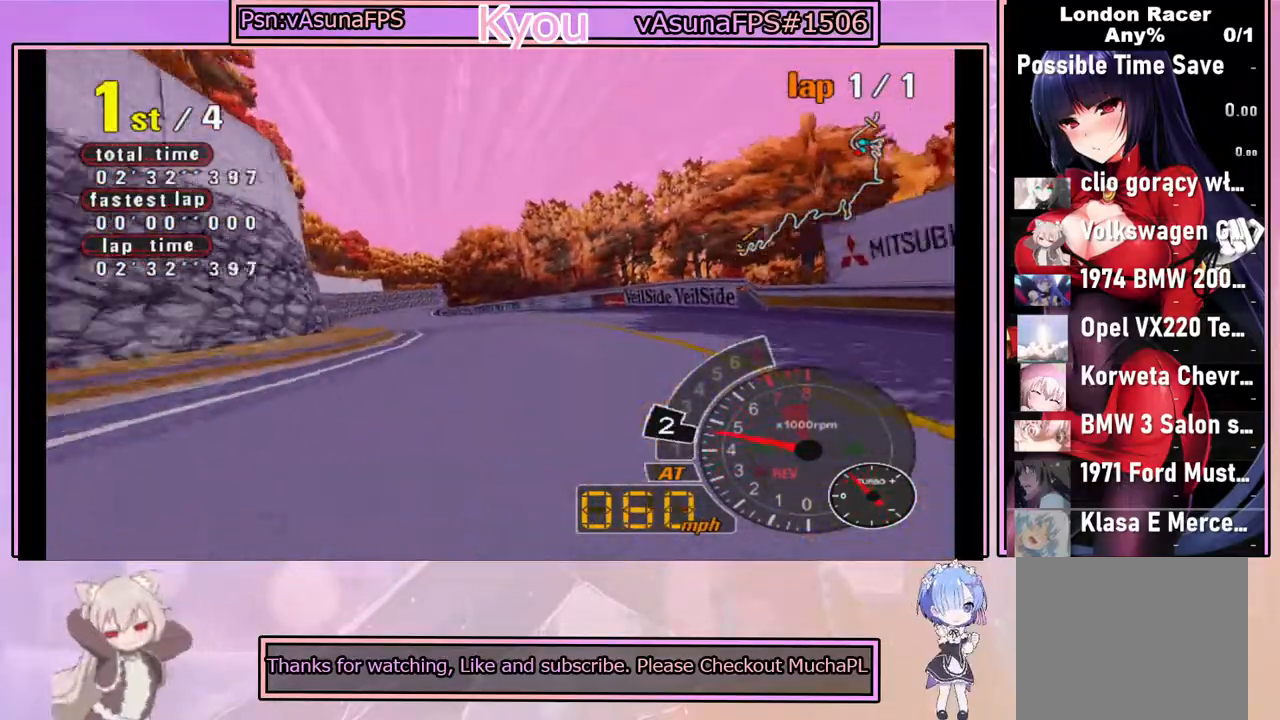
{"buttons": ["CROSS"], "left_stick": "center", "events": [[17, "left_stick", "center"]]}
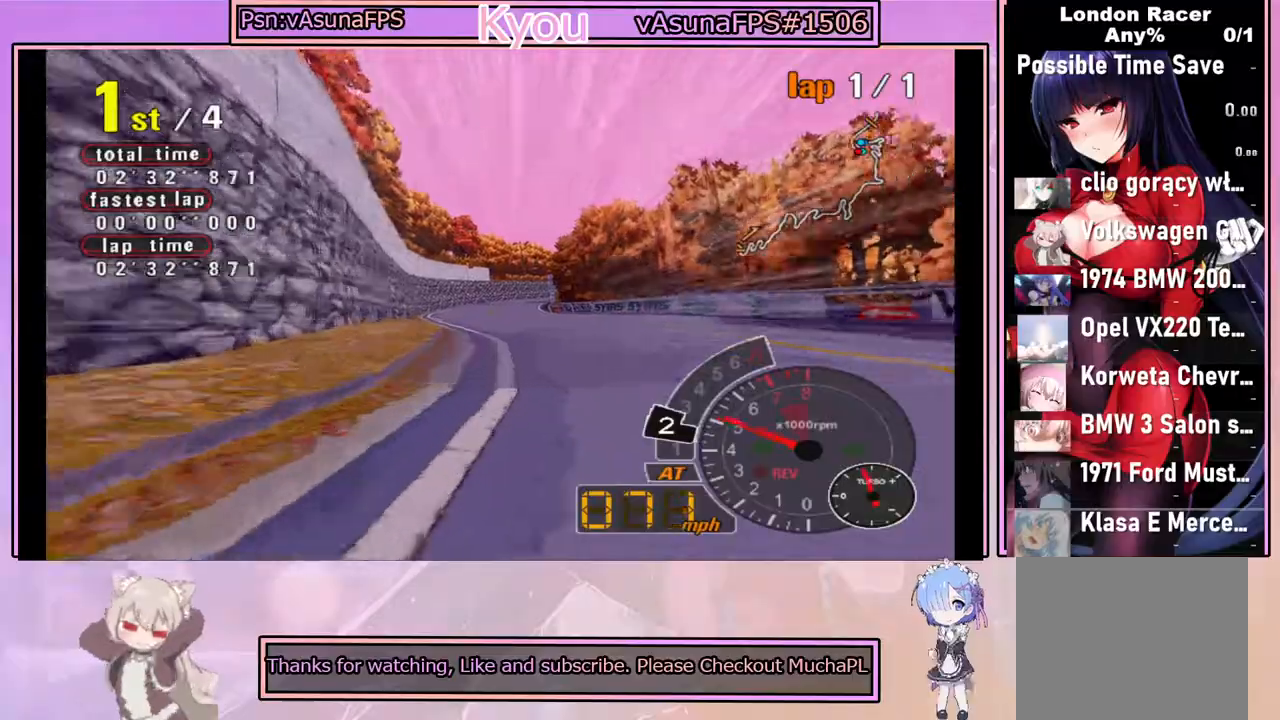
{"buttons": ["CROSS"], "left_stick": "center", "events": [[167, "left_stick", "right"], [250, "left_stick", "center"]]}
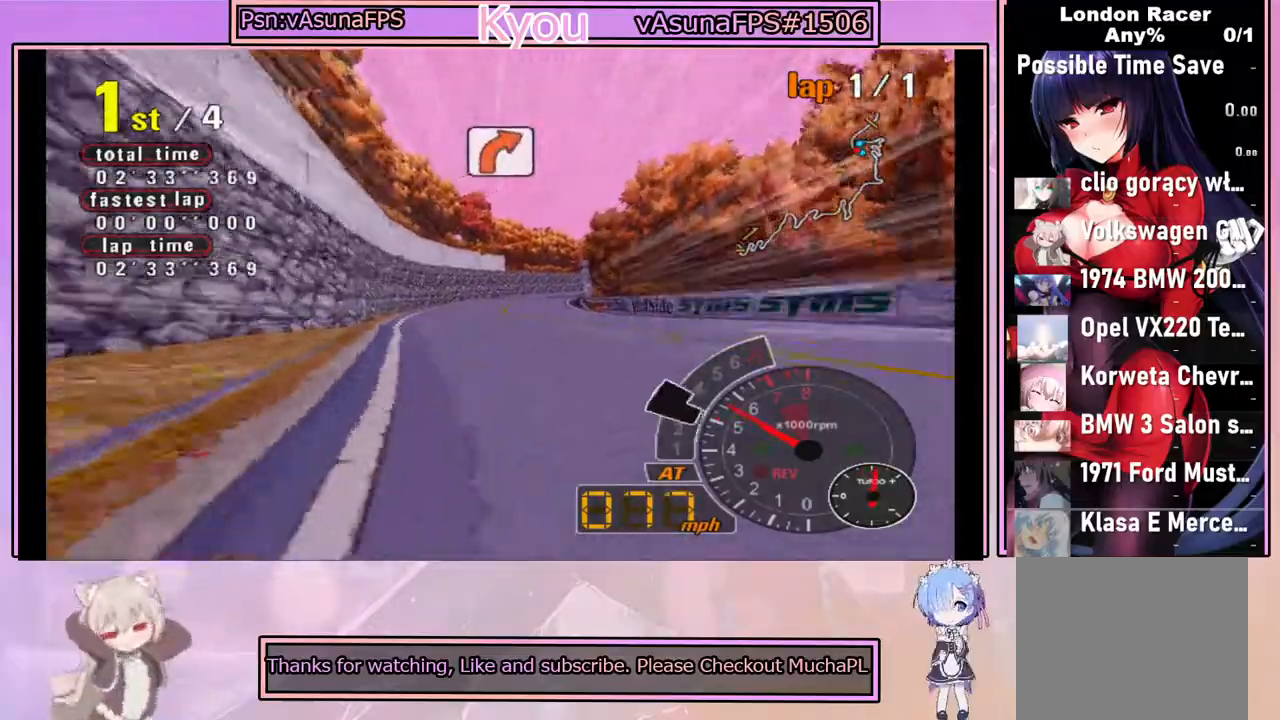
{"buttons": ["CROSS"], "left_stick": "center", "events": [[233, "left_stick", "left"], [333, "left_stick", "center"]]}
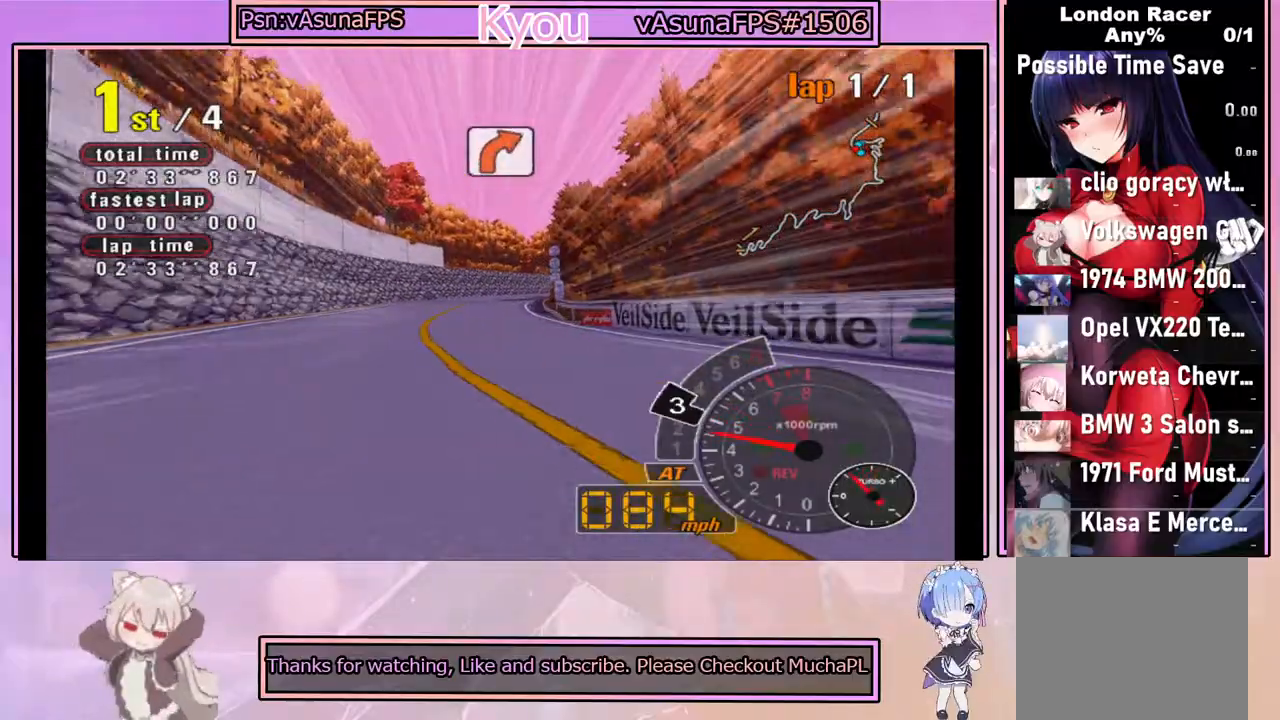
{"buttons": ["CROSS"], "left_stick": "center", "events": [[217, "left_stick", "right"], [367, "left_stick", "center"]]}
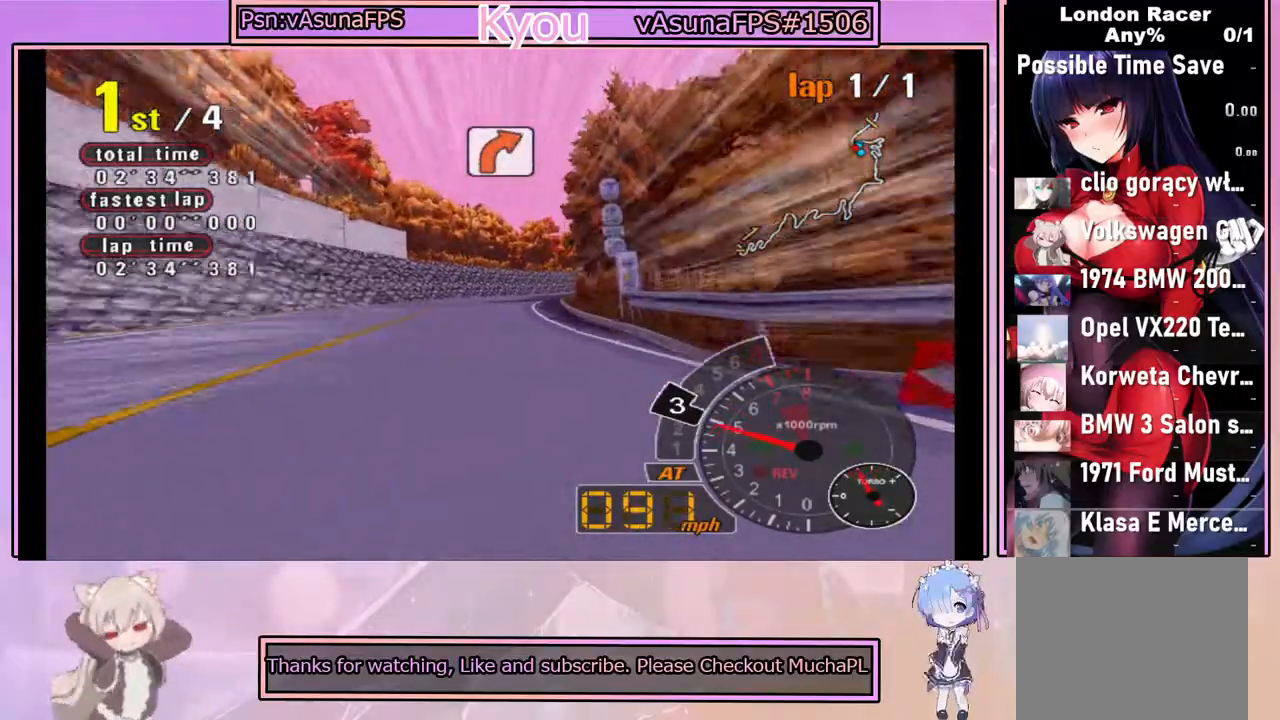
{"buttons": ["CROSS"], "left_stick": "right", "events": [[300, "left_stick", "left"], [433, "left_stick", "center"], [500, "left_stick", "right"]]}
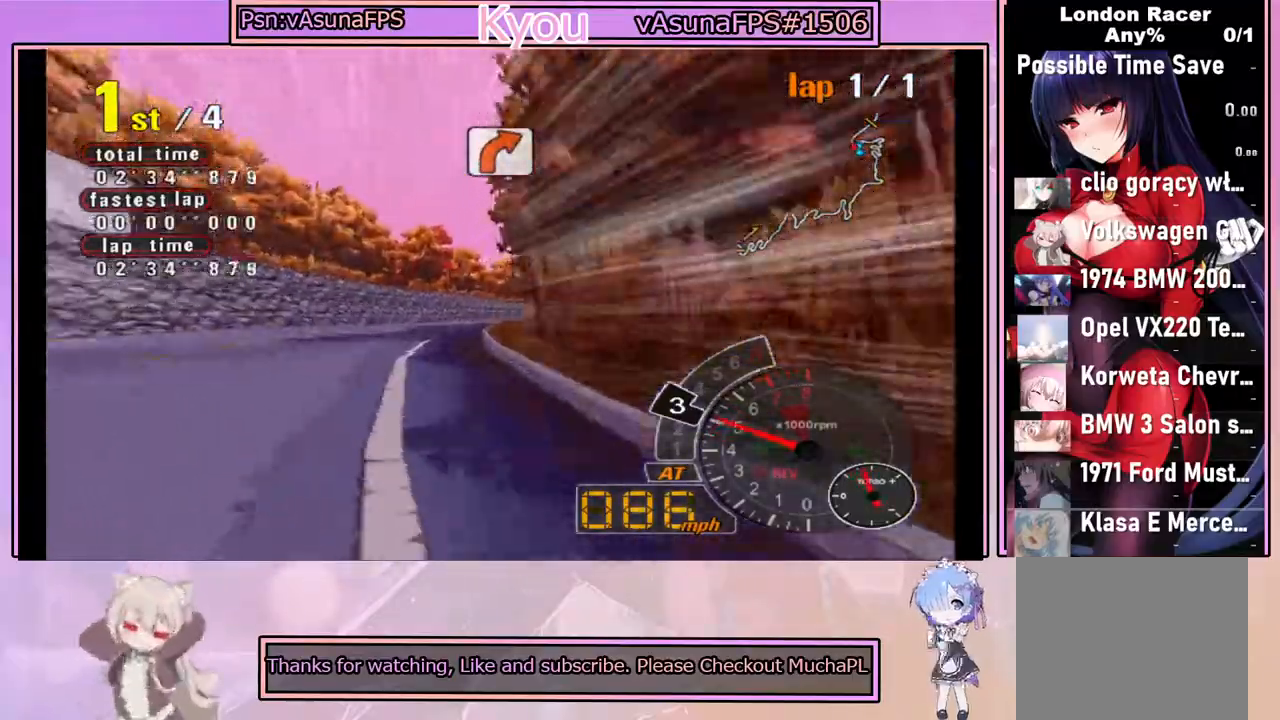
{"buttons": ["CROSS"], "left_stick": "center", "events": [[217, "left_stick", "center"]]}
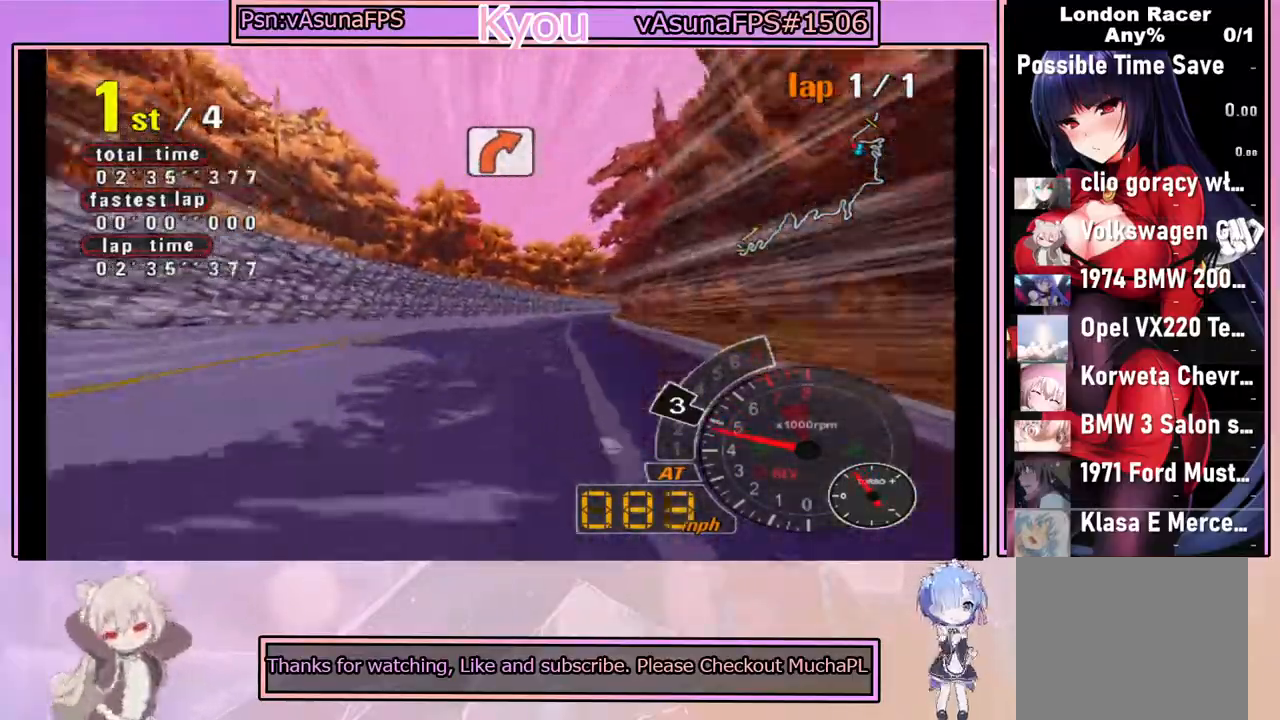
{"buttons": ["CROSS", "R2"], "left_stick": "right", "events": [[367, "left_stick", "right"], [383, "R2", "down"]]}
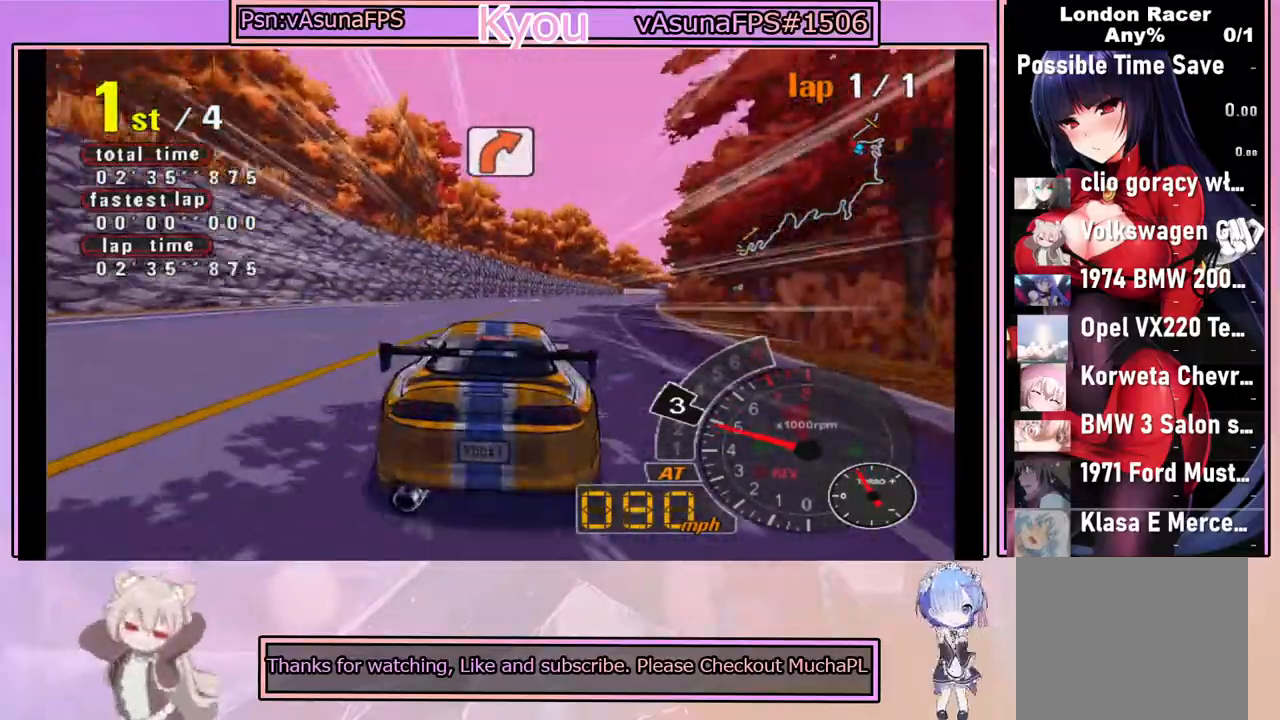
{"buttons": ["CROSS"], "left_stick": "left", "events": [[17, "left_stick", "center"], [100, "R2", "up"], [417, "left_stick", "left"]]}
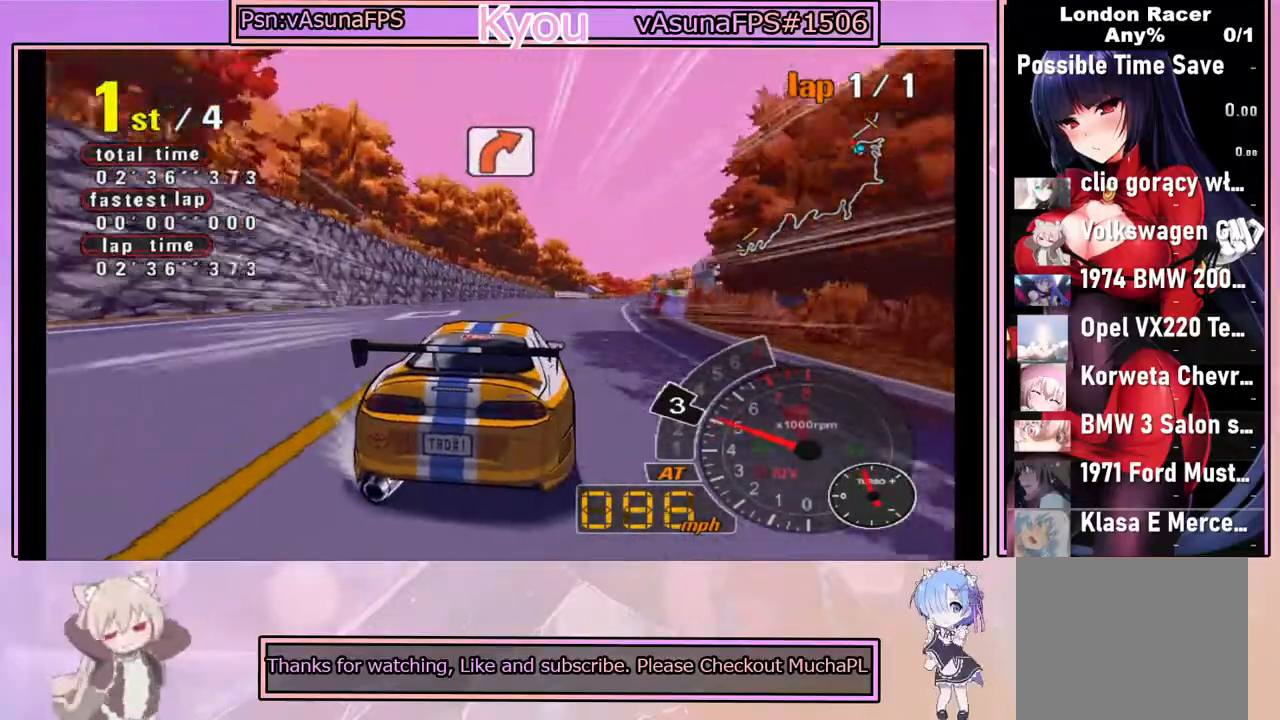
{"buttons": ["CROSS"], "left_stick": "right", "events": [[17, "left_stick", "center"], [133, "left_stick", "right"], [267, "left_stick", "center"], [433, "left_stick", "right"]]}
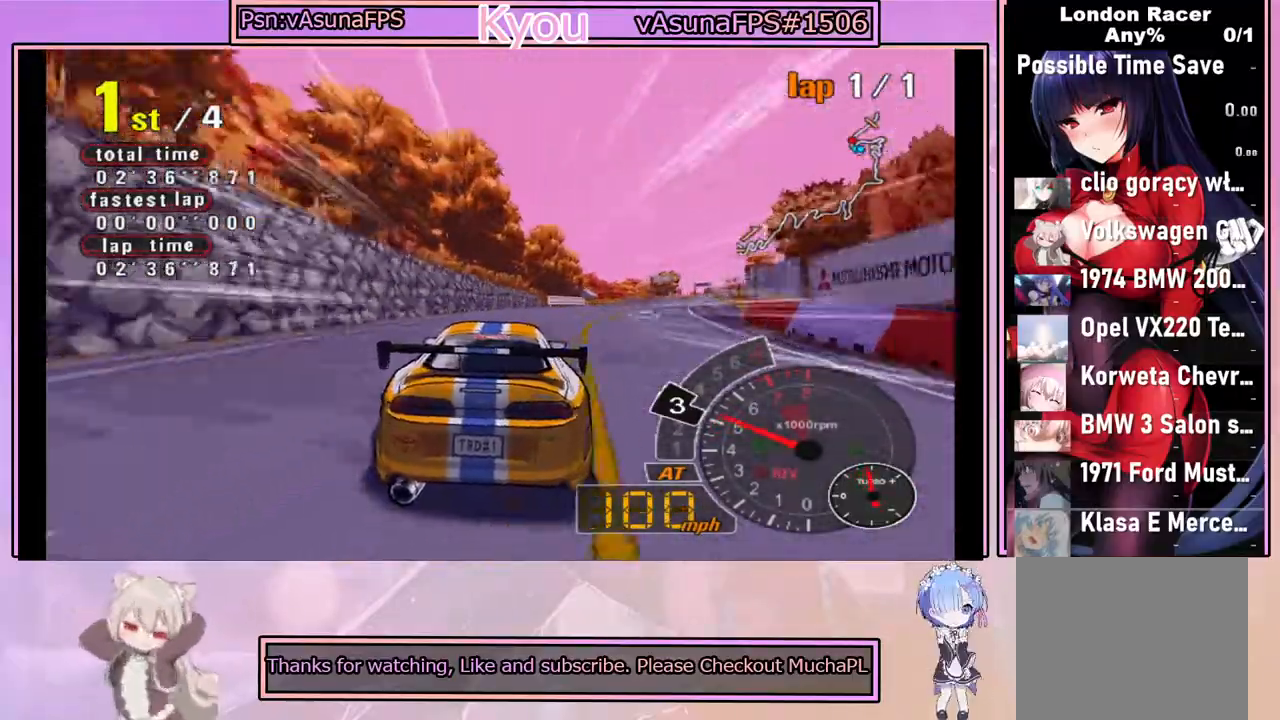
{"buttons": ["CROSS"], "left_stick": "right", "events": [[133, "left_stick", "center"], [233, "left_stick", "left"], [400, "left_stick", "center"], [483, "left_stick", "right"]]}
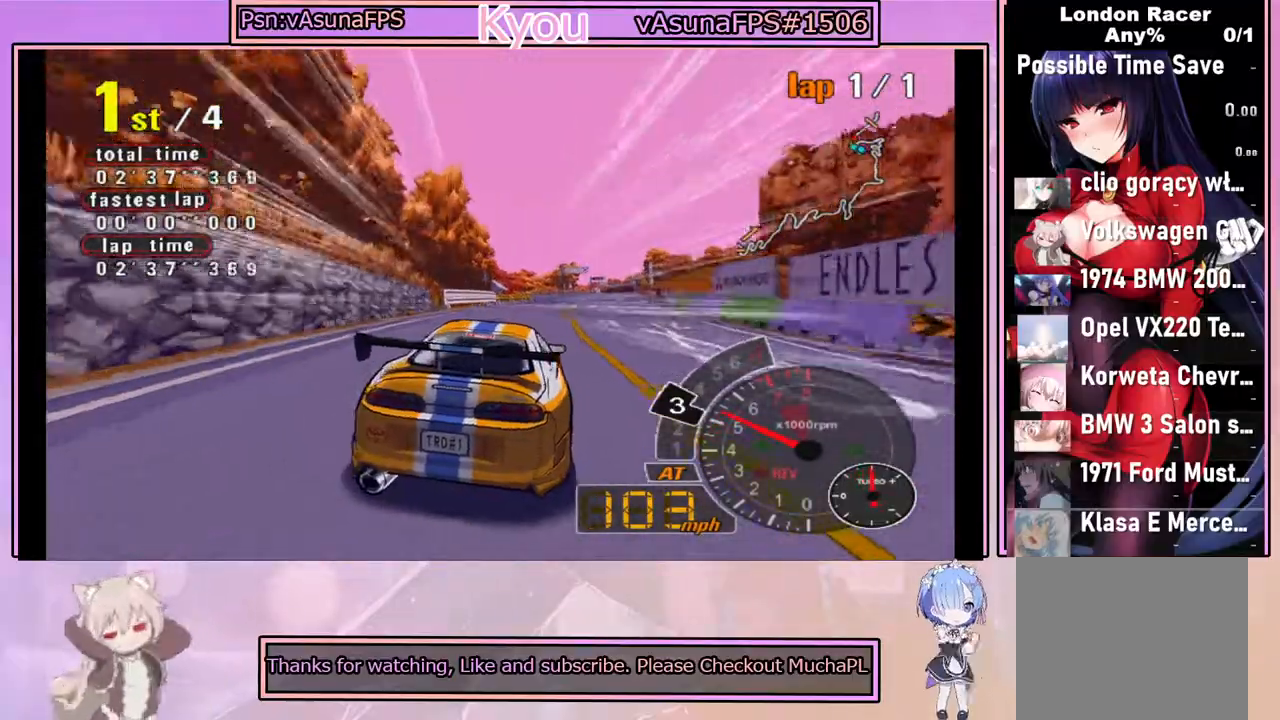
{"buttons": ["CROSS"], "left_stick": "left", "events": [[117, "left_stick", "center"], [250, "left_stick", "right"], [400, "left_stick", "center"], [500, "left_stick", "left"]]}
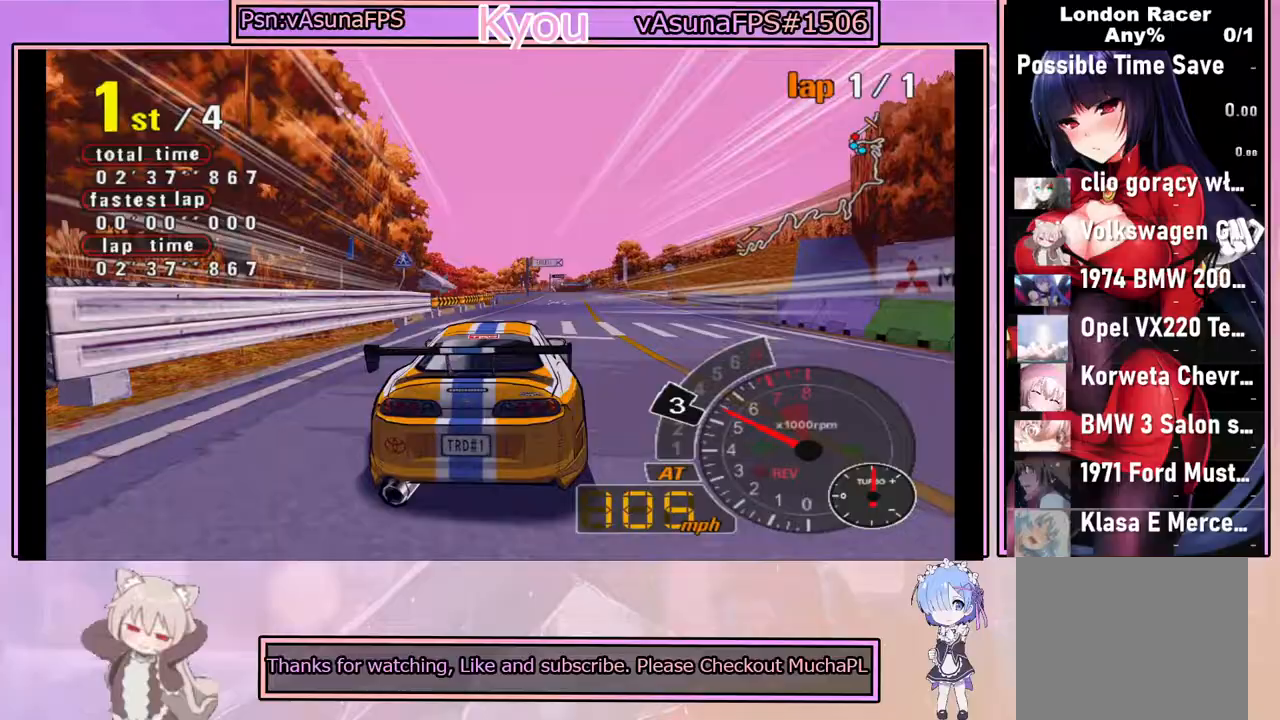
{"buttons": ["CROSS"], "left_stick": "center", "events": [[133, "left_stick", "center"]]}
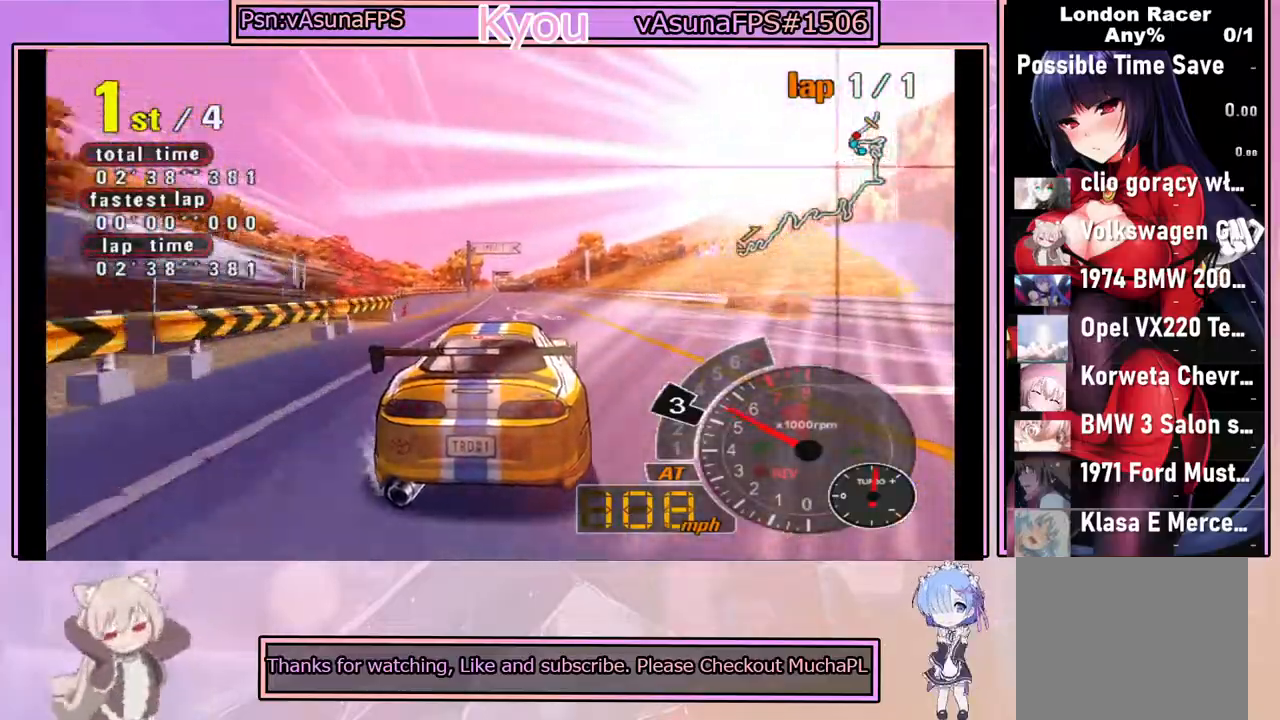
{"buttons": ["CROSS"], "left_stick": "center", "events": []}
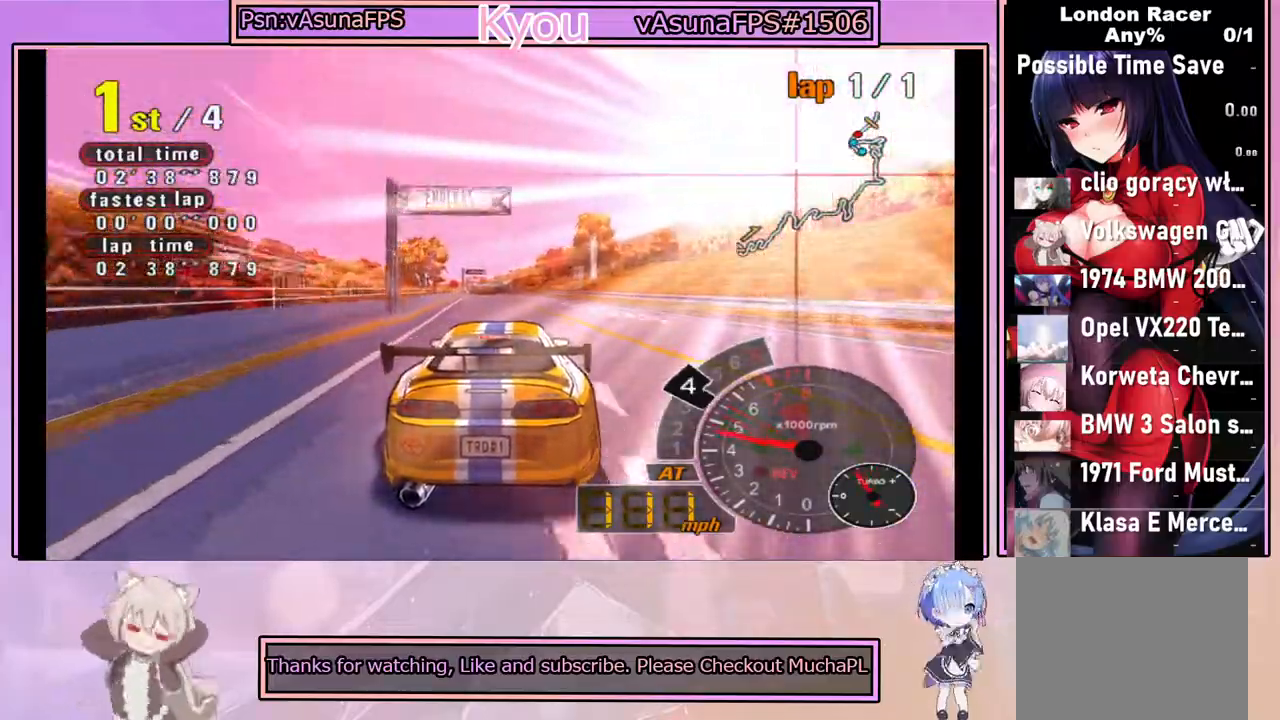
{"buttons": ["CROSS", "L1"], "left_stick": "center", "events": [[450, "L1", "down"]]}
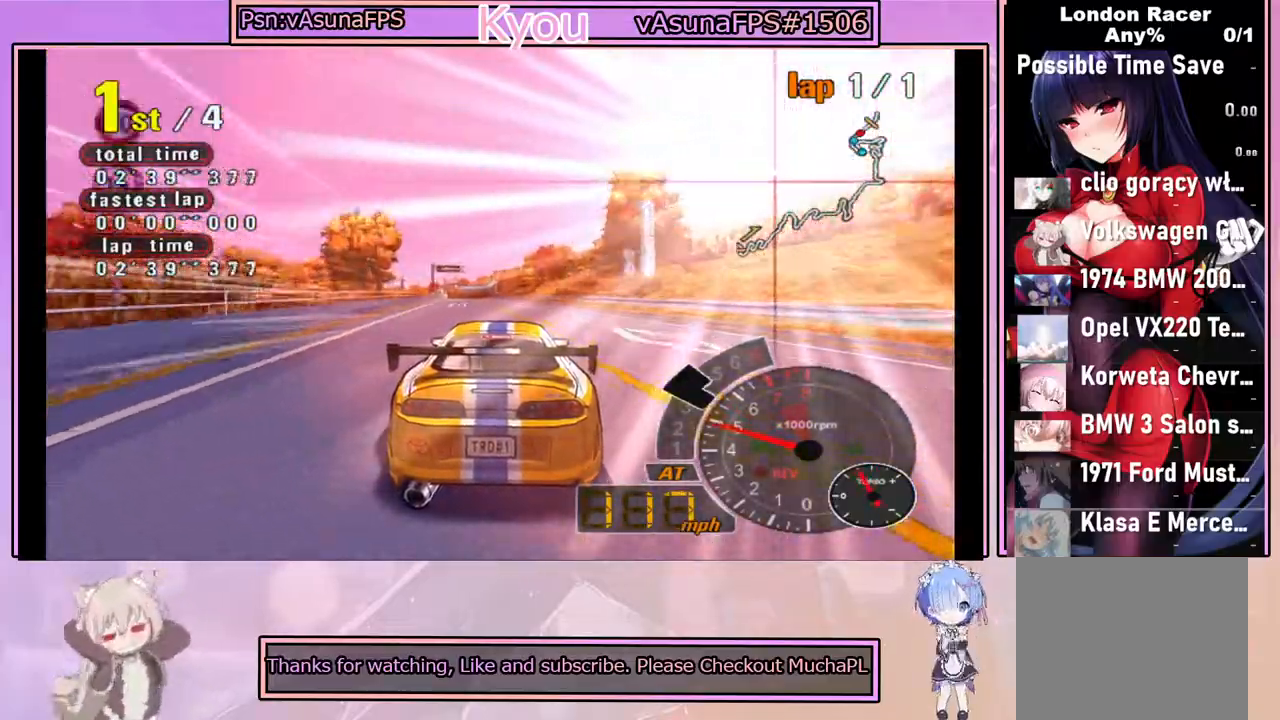
{"buttons": ["CROSS"], "left_stick": "left", "events": [[33, "L1", "up"], [417, "left_stick", "left"]]}
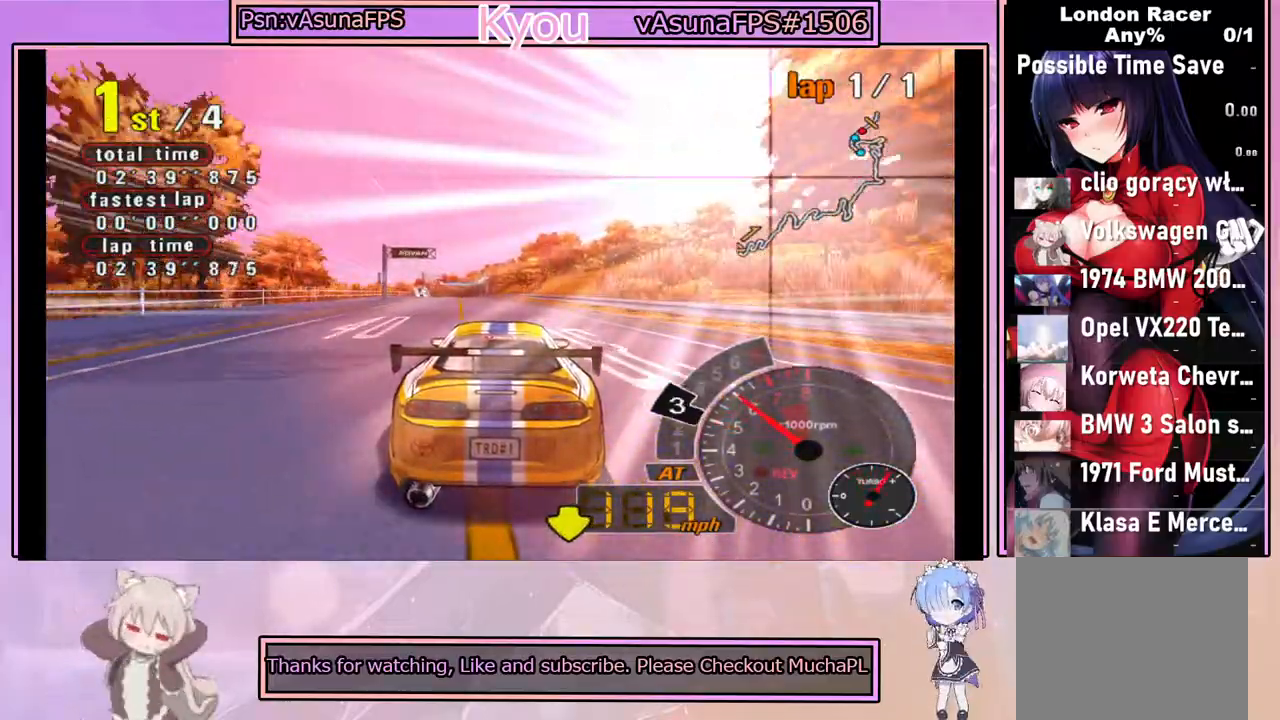
{"buttons": ["CROSS"], "left_stick": "right", "events": [[33, "left_stick", "center"], [450, "left_stick", "right"]]}
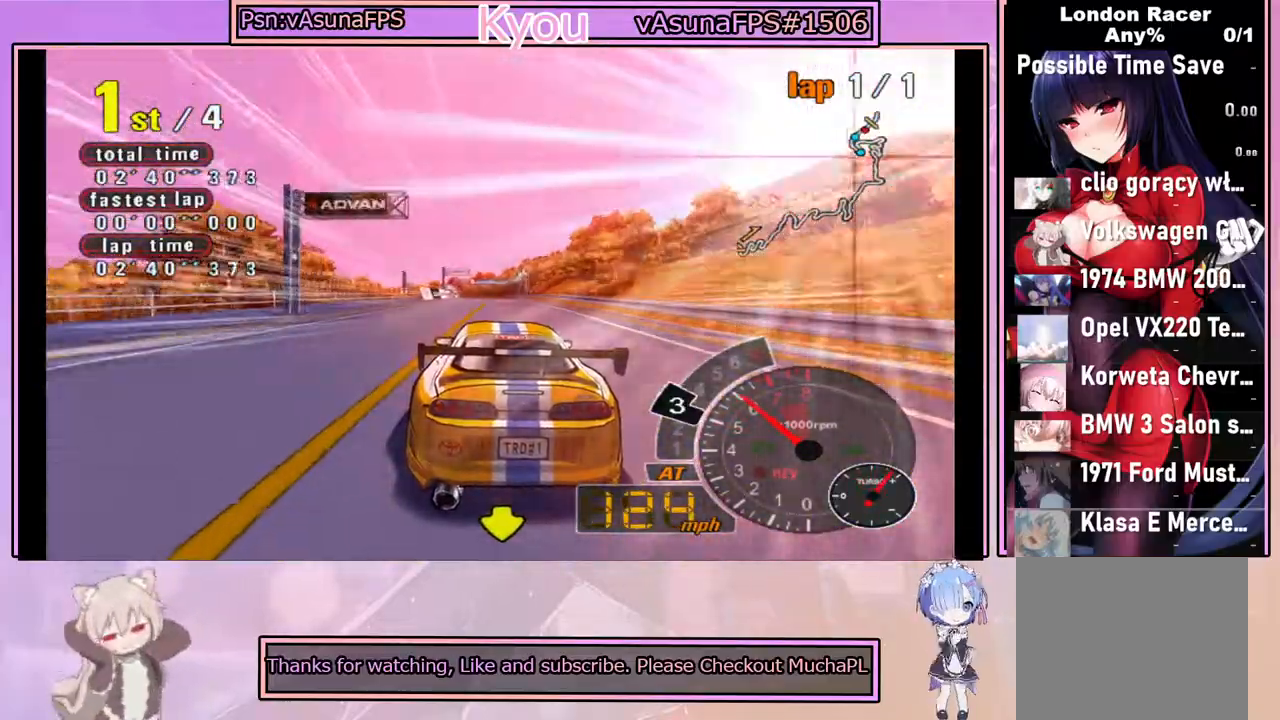
{"buttons": ["CROSS"], "left_stick": "center", "events": [[33, "R1", "down"], [33, "left_stick", "center"], [117, "R1", "up"]]}
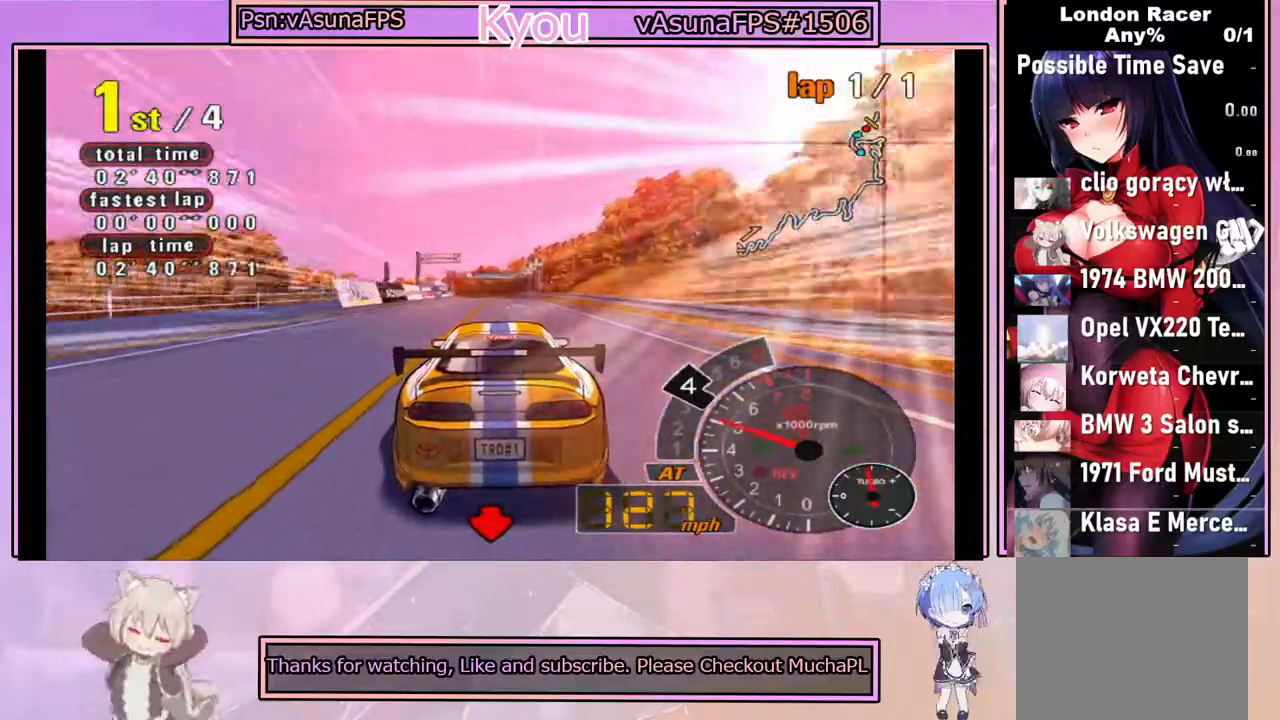
{"buttons": ["CROSS"], "left_stick": "center", "events": []}
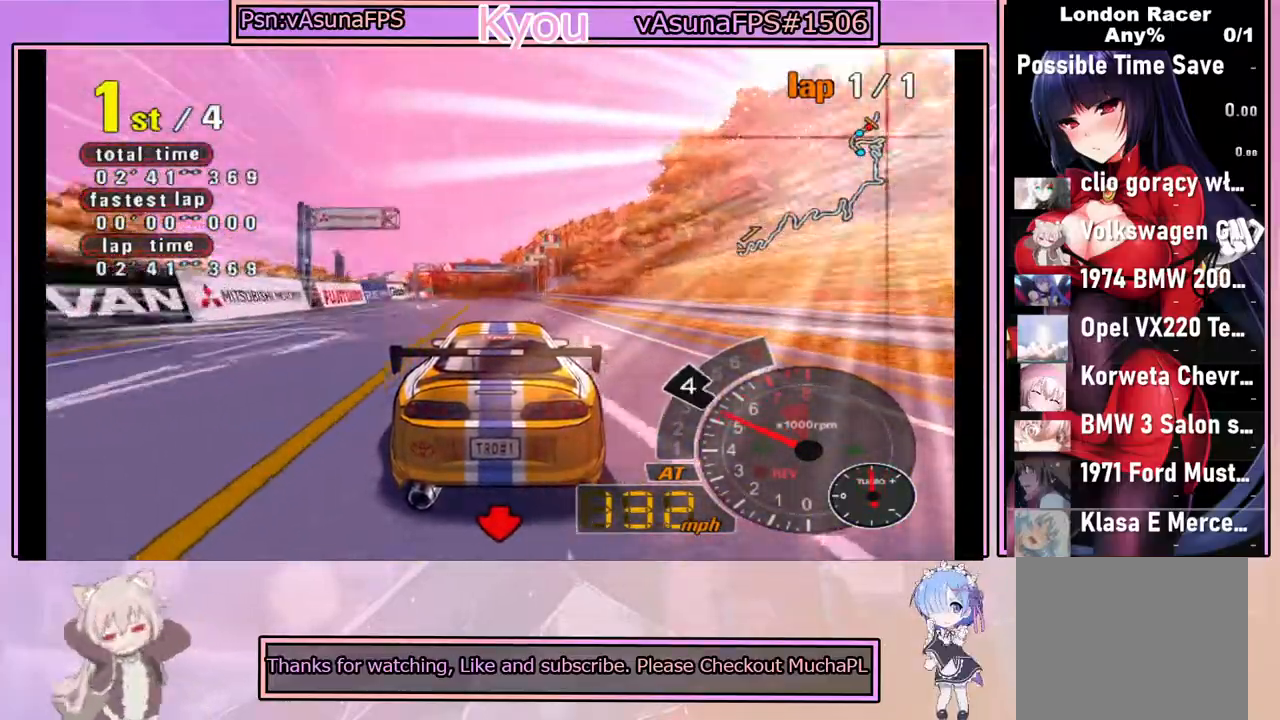
{"buttons": ["CROSS"], "left_stick": "center", "events": [[417, "left_stick", "left"], [483, "left_stick", "center"]]}
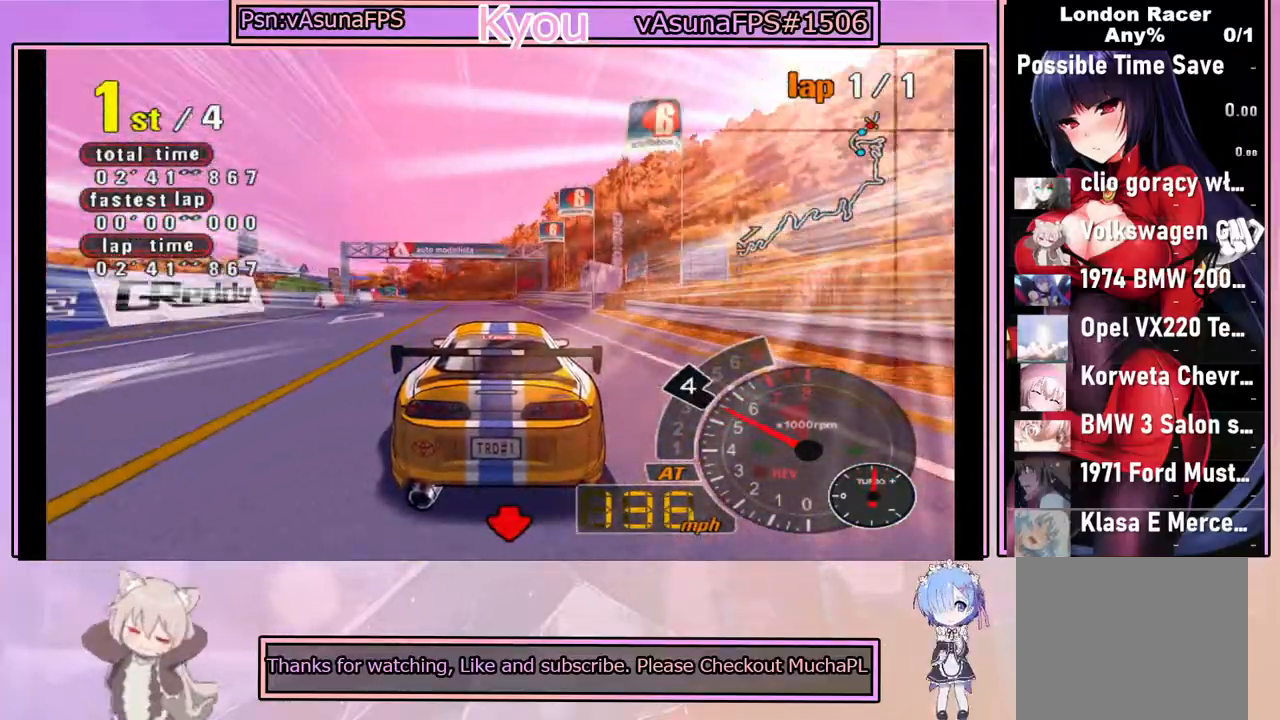
{"buttons": ["CROSS"], "left_stick": "center", "events": [[150, "R1", "down"], [217, "R1", "up"]]}
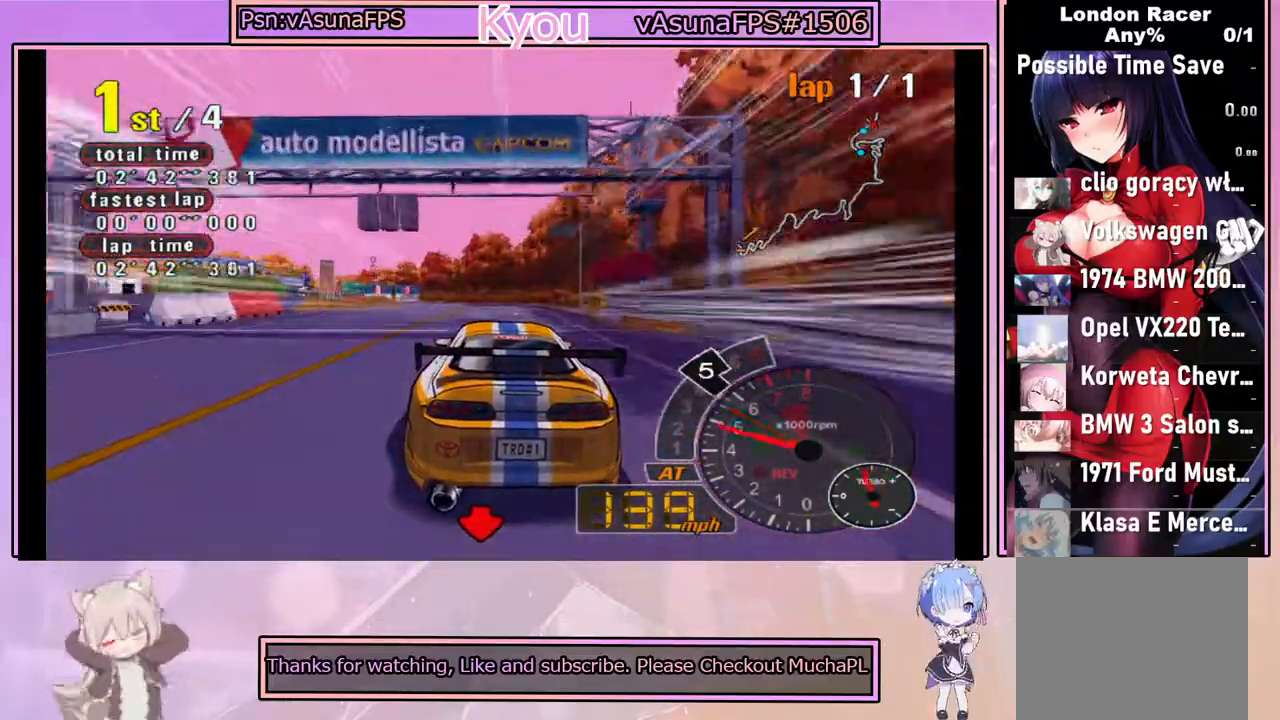
{"buttons": ["CROSS"], "left_stick": "center", "events": [[167, "left_stick", "left"], [283, "left_stick", "center"]]}
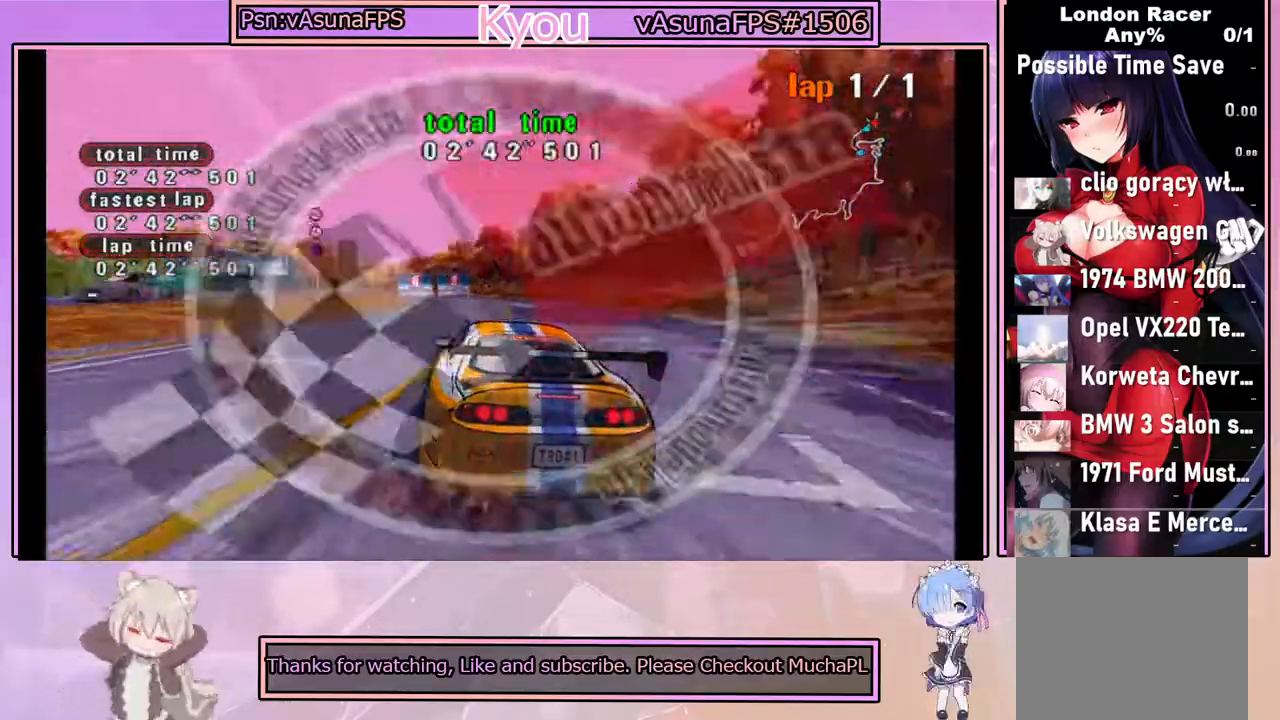
{"buttons": [], "left_stick": "center", "events": [[367, "CROSS", "up"]]}